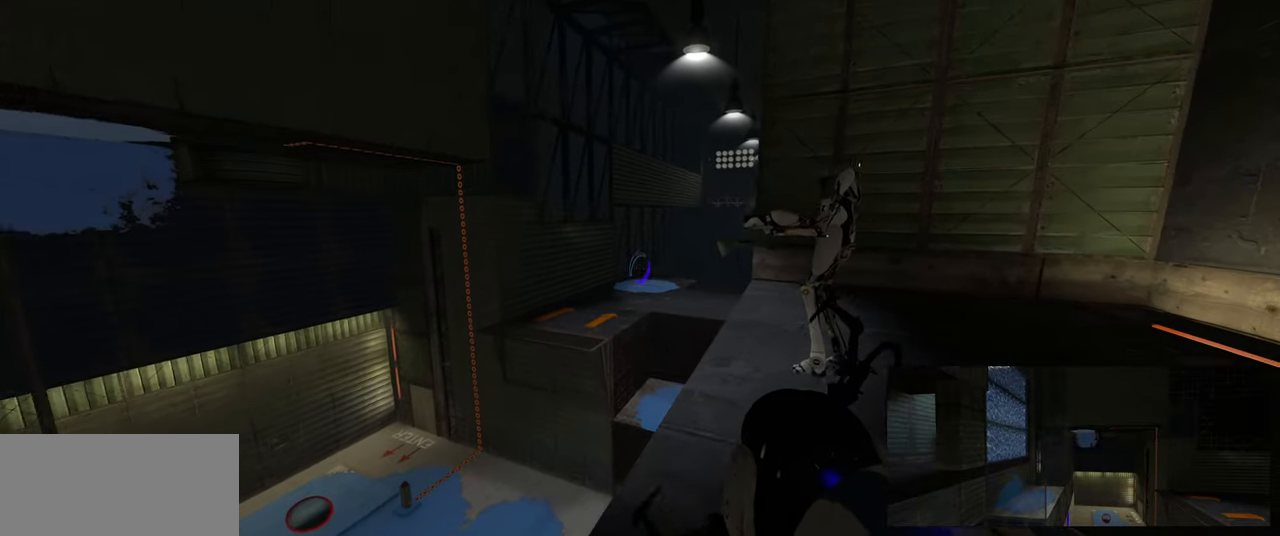
Gameplay with keyboard and mouse; each line is a JSON object with the keys and mouse buttons held at the frame after it. "events" lists presses ("down") and releases ("up") of "a", "ctrl", "d", "e", "f", "q", "r", "s", "shift", "space", "tab", "w", "mouse_left", "mouse_wheel", "mouse_right", "mouse_mb4" and "mouse_mb5" between this image and that frame as [ms after this image, input, new state], when the widget could be followed in between. "mouse_left", "mouse_wheel", "mouse_right", "mouse_mb4", "mouse_mb5" = the "left", "wheel", "right", "mb4", "mb5" buttons of the "mouse" list. No other keys are recorded. "wheel" means that the mouse wheel is clicked or scrolled. Mouse movement is not recorded.
{"keys": [], "mouse": [], "events": []}
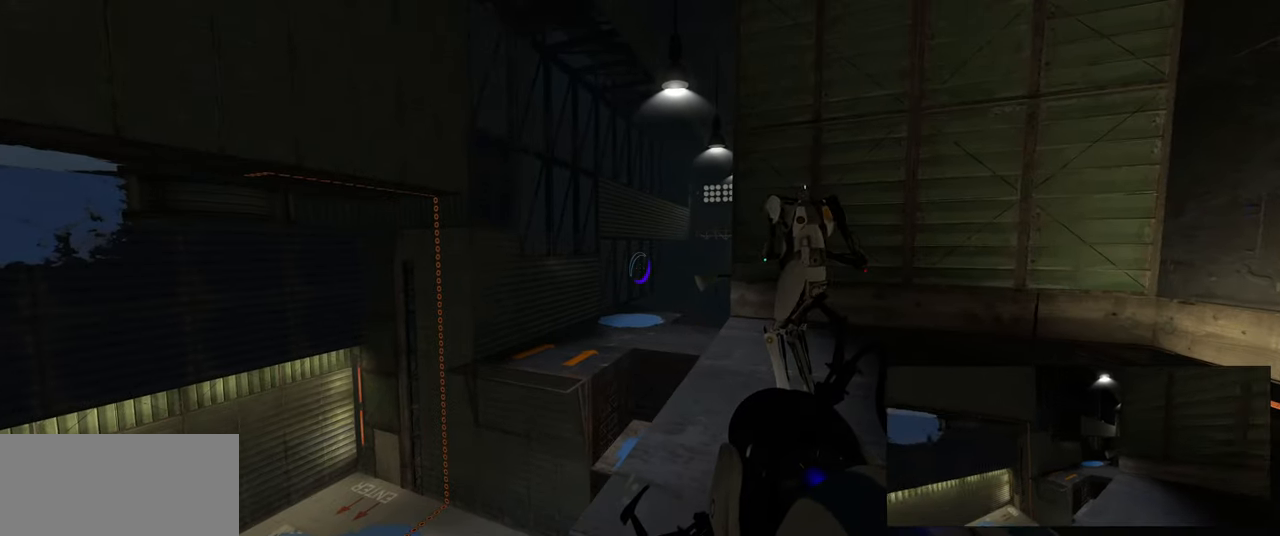
{"keys": [], "mouse": [], "events": []}
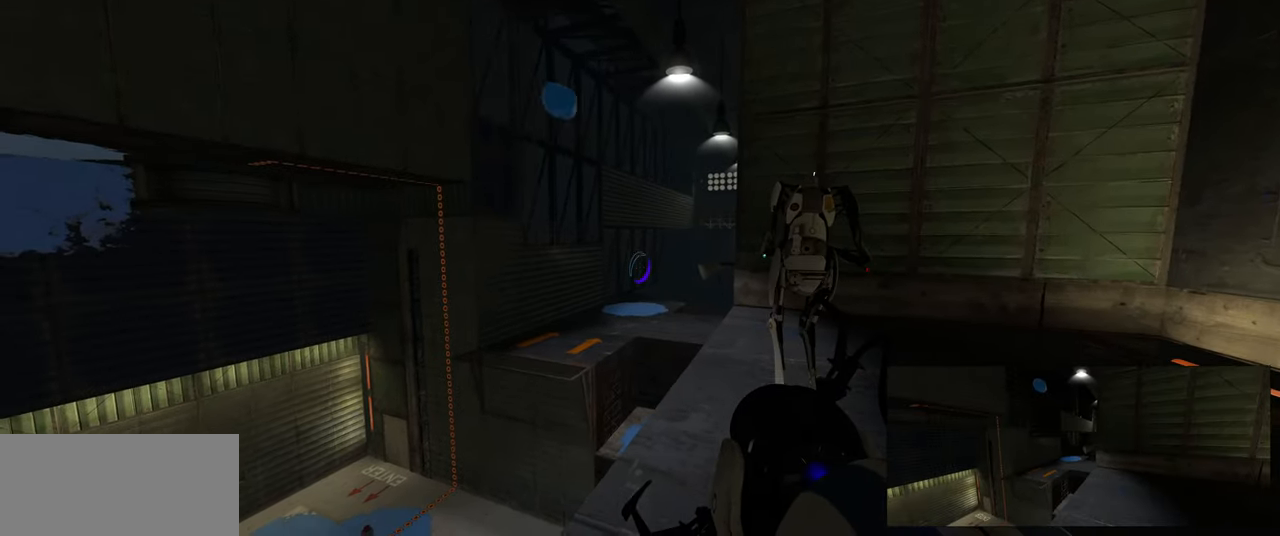
{"keys": [], "mouse": [], "events": [[17, "w", "down"], [117, "a", "down"], [200, "w", "up"], [233, "a", "up"]]}
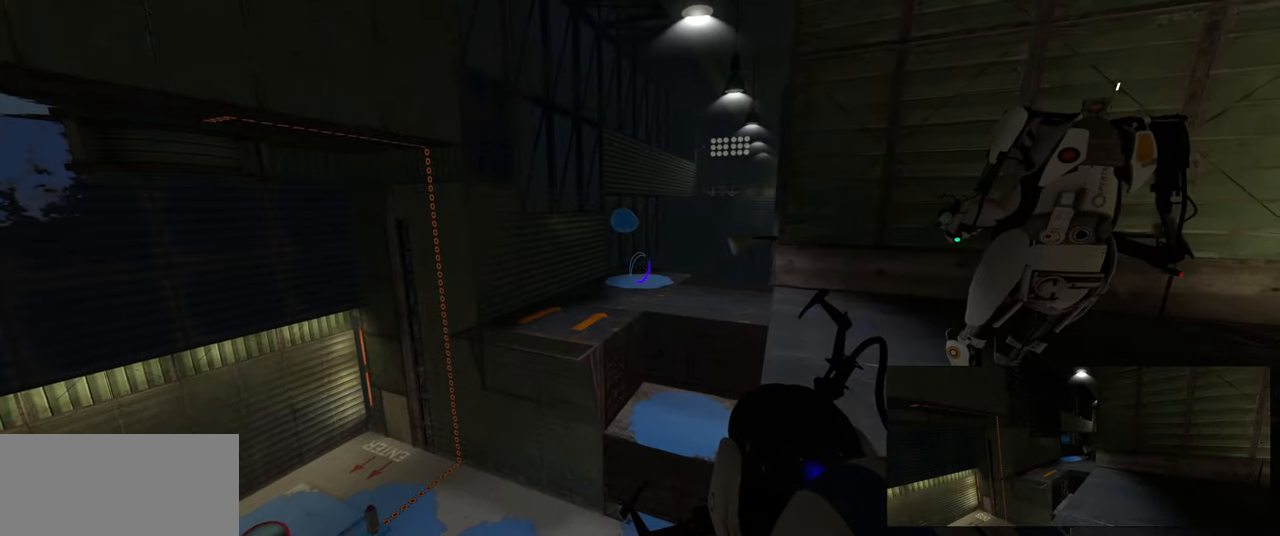
{"keys": [], "mouse": [], "events": []}
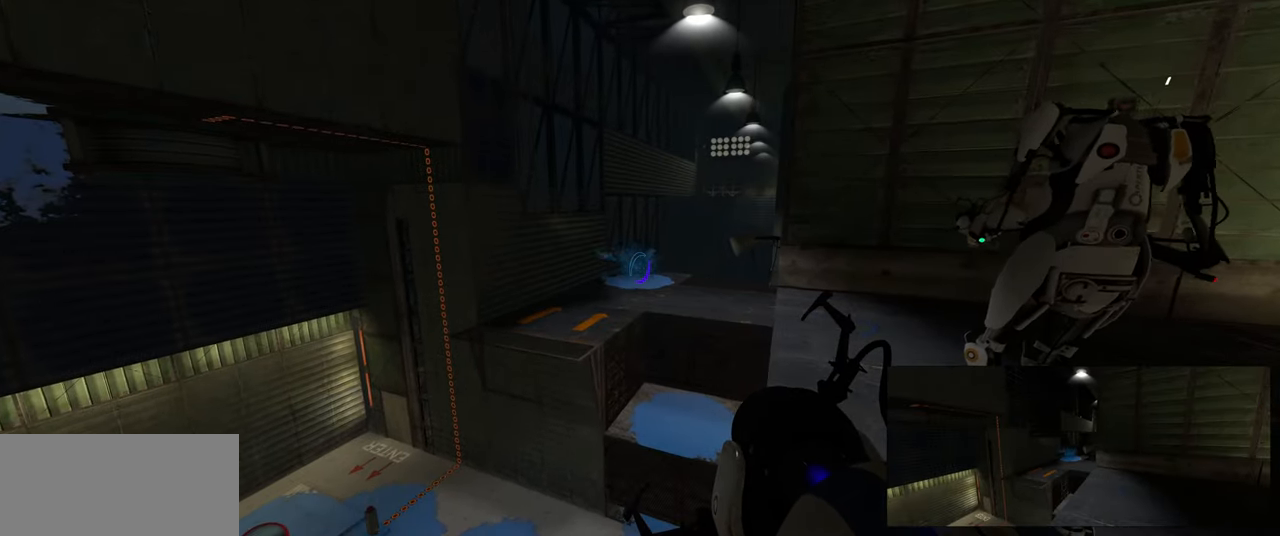
{"keys": [], "mouse": [], "events": []}
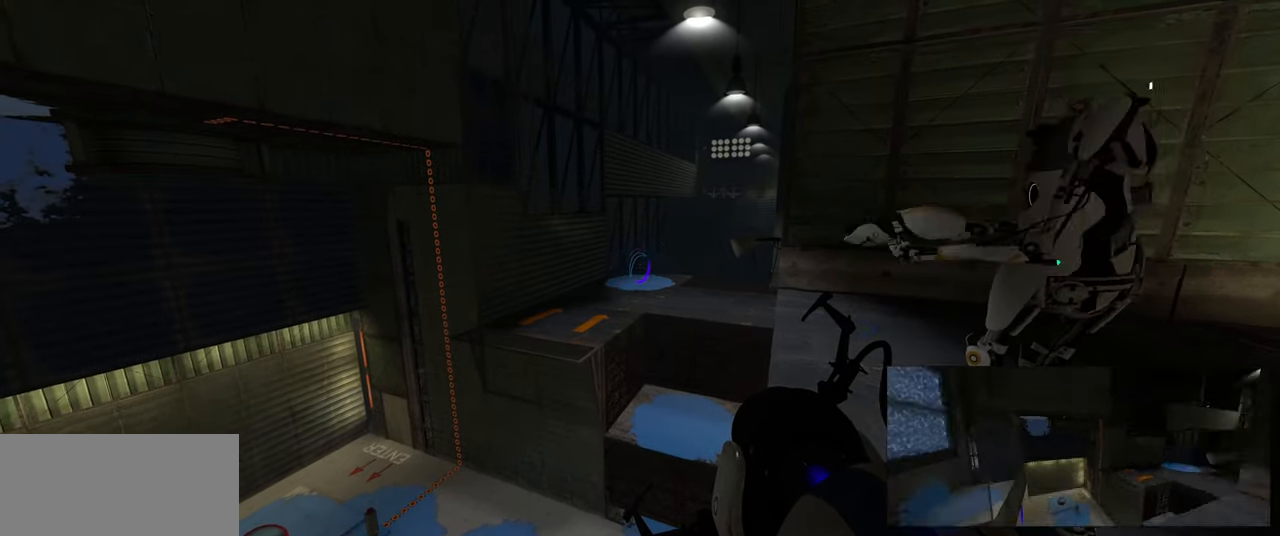
{"keys": [], "mouse": [], "events": [[167, "s", "down"], [250, "d", "down"], [300, "s", "up"], [350, "d", "up"]]}
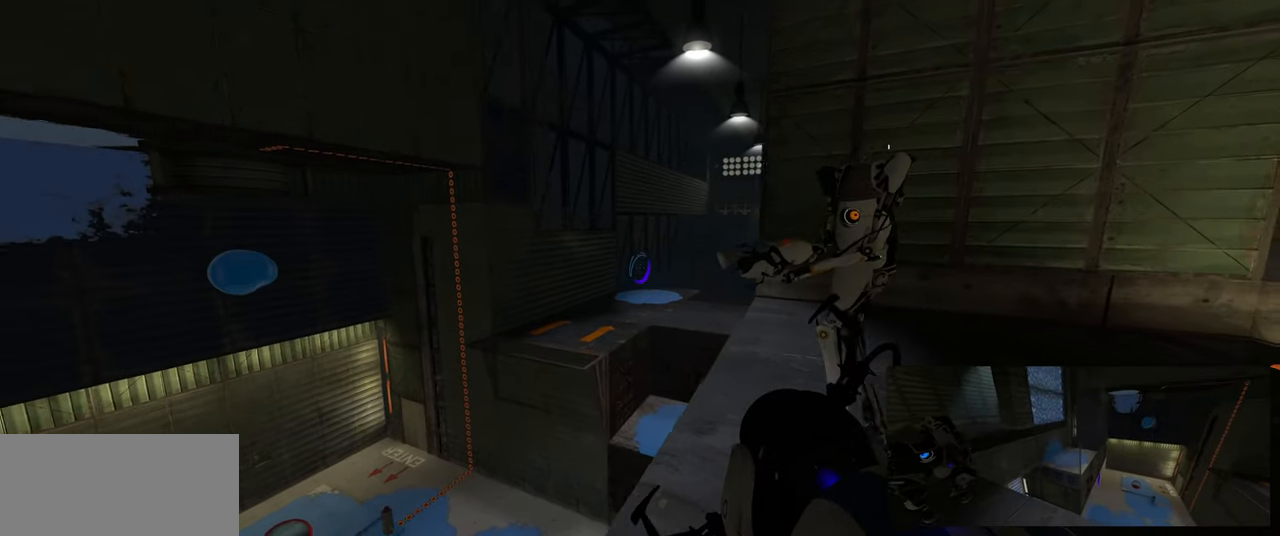
{"keys": [], "mouse": [], "events": []}
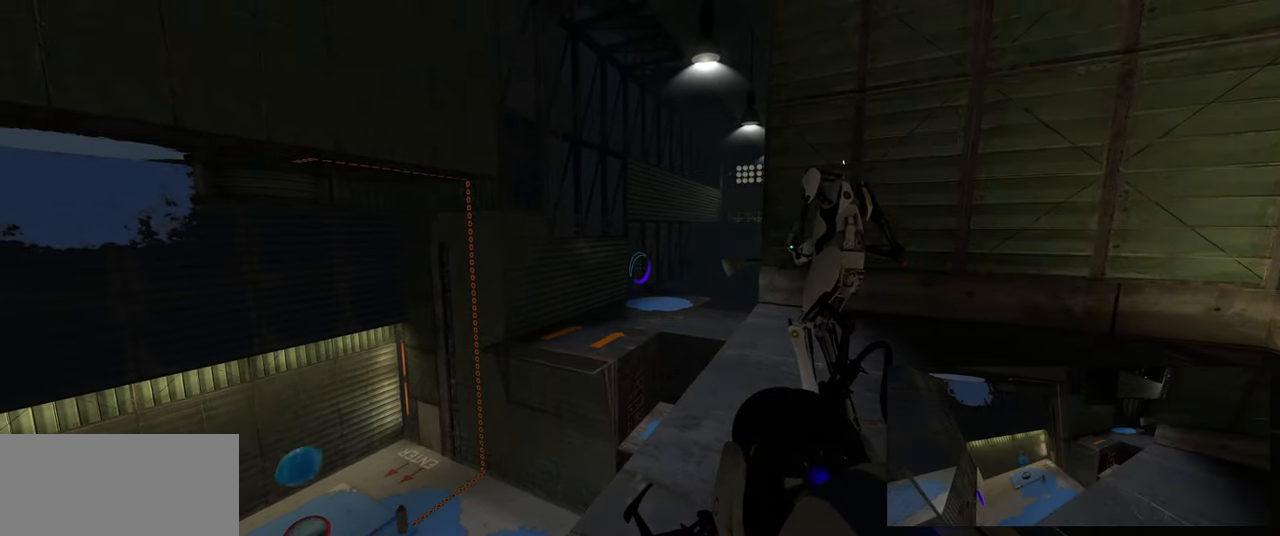
{"keys": [], "mouse": [], "events": []}
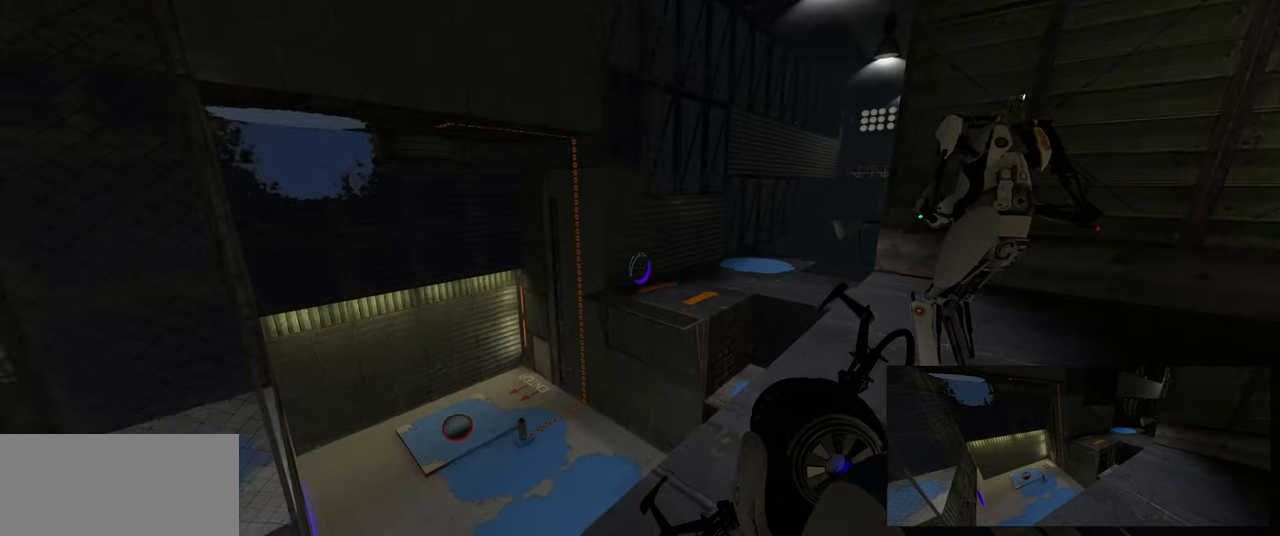
{"keys": [], "mouse": [], "events": []}
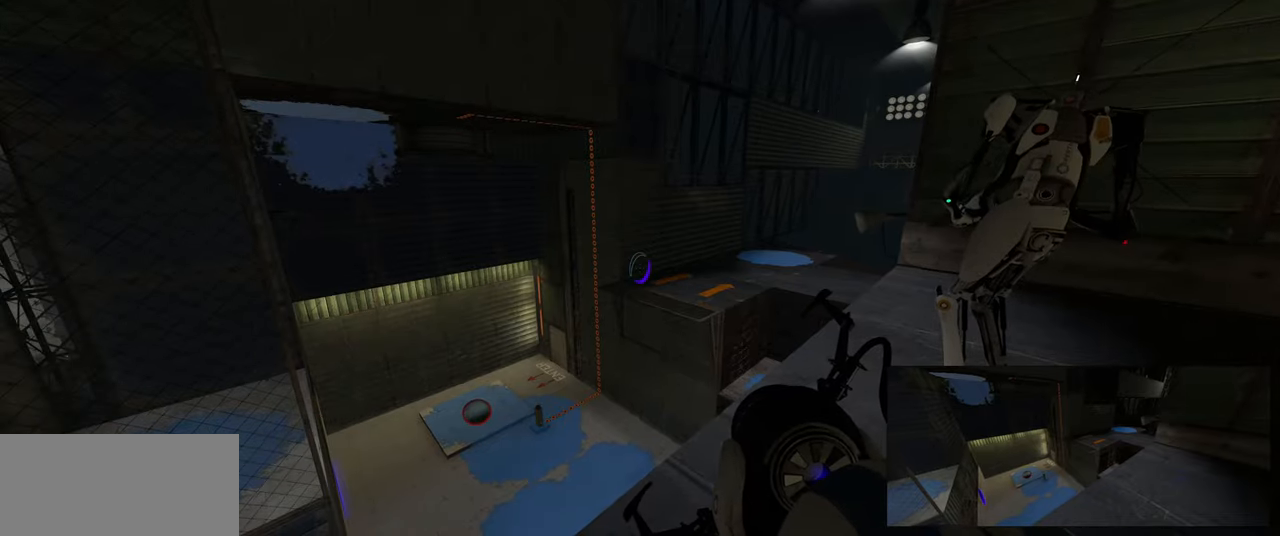
{"keys": [], "mouse": [], "events": []}
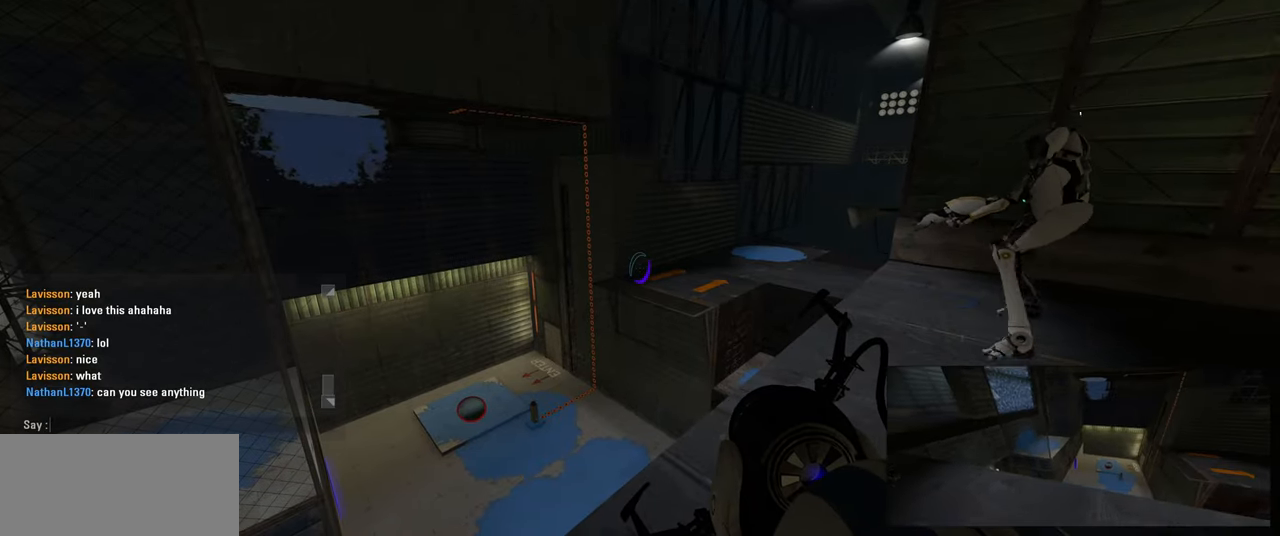
{"keys": [], "mouse": [], "events": []}
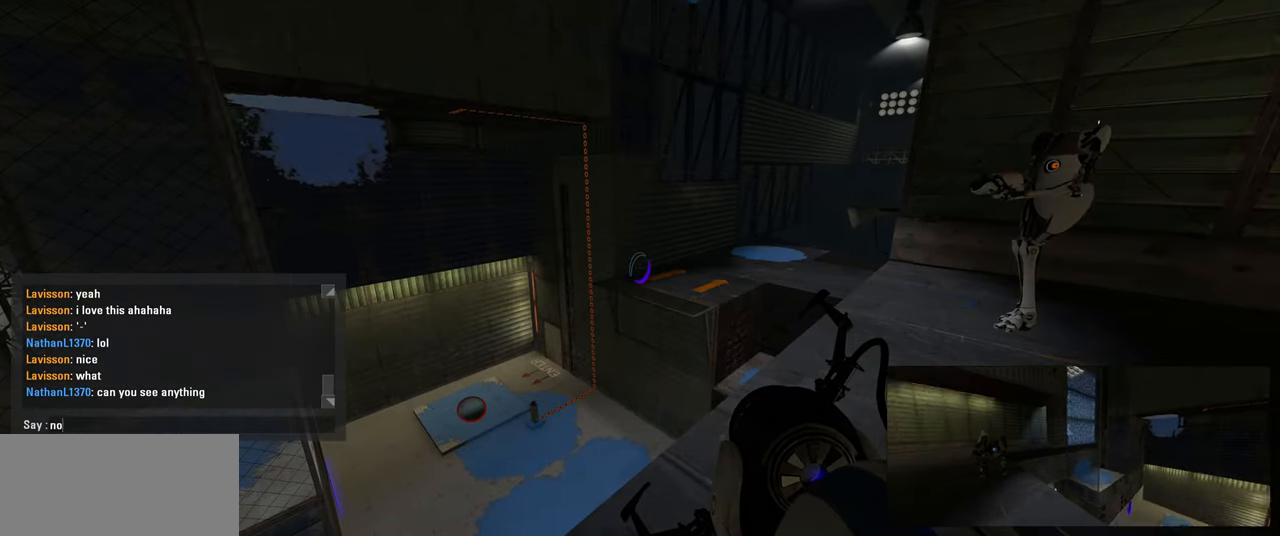
{"keys": [], "mouse": [], "events": [[100, "w", "down"], [183, "w", "up"], [216, "space", "down"], [350, "space", "up"], [350, "w", "down"], [450, "w", "up"]]}
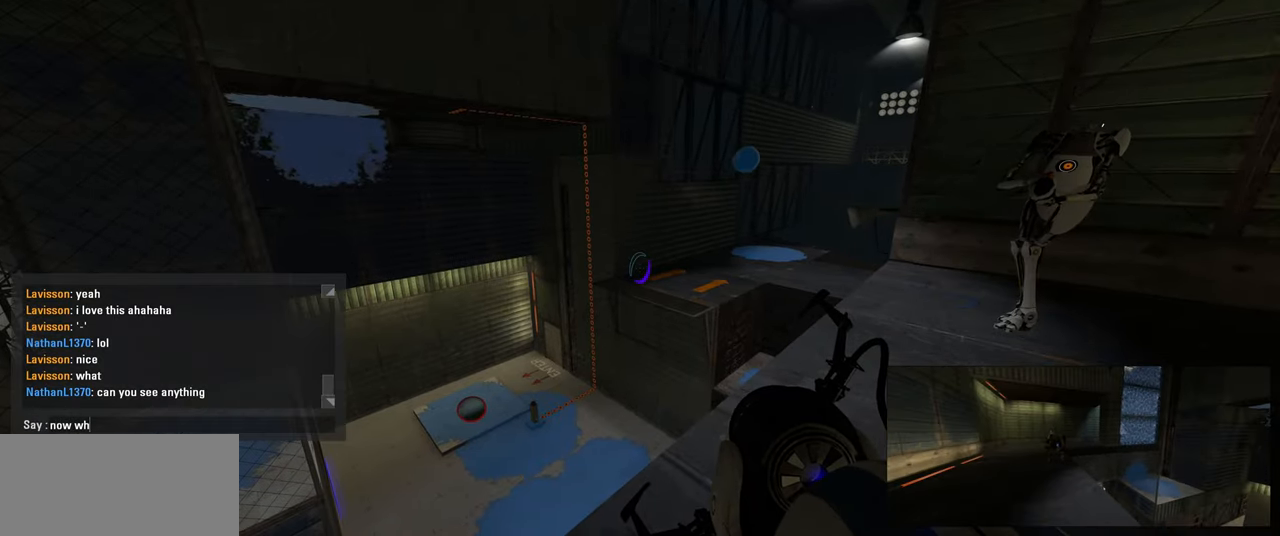
{"keys": ["d"], "mouse": [], "events": [[100, "a", "down"], [250, "a", "up"], [300, "space", "down"], [400, "space", "up"], [466, "d", "down"]]}
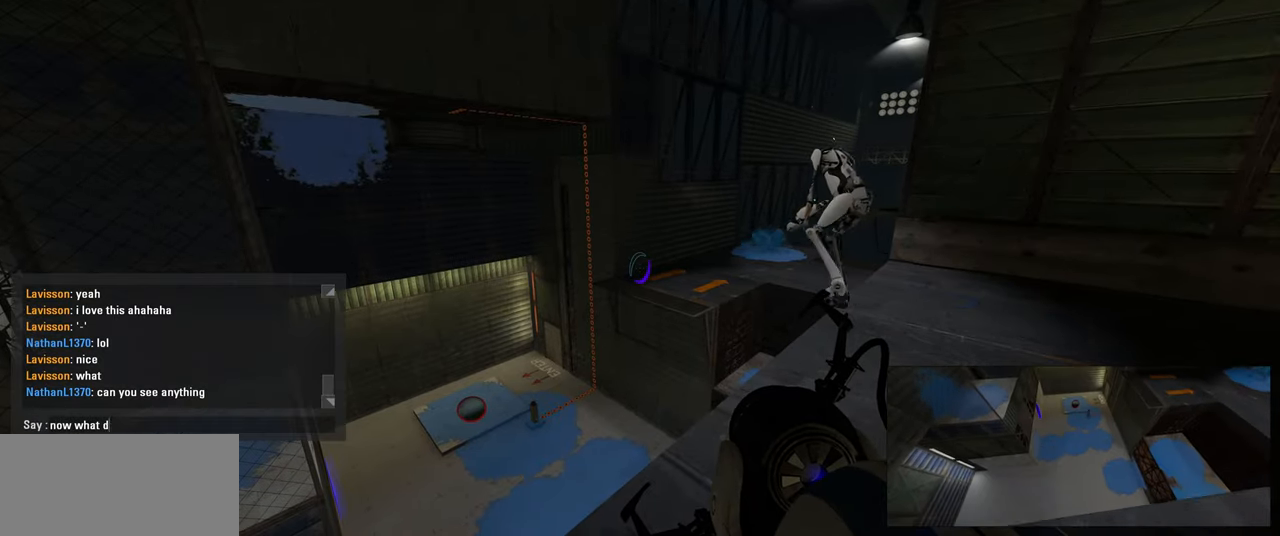
{"keys": [], "mouse": [], "events": [[100, "d", "up"], [316, "space", "down"], [450, "space", "up"]]}
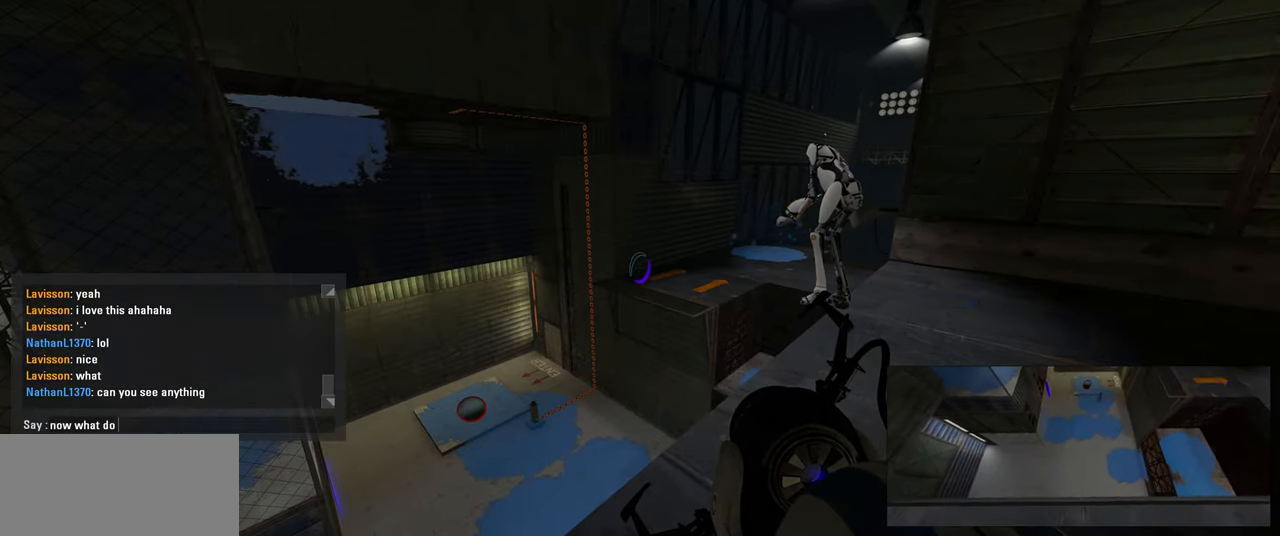
{"keys": [], "mouse": [], "events": []}
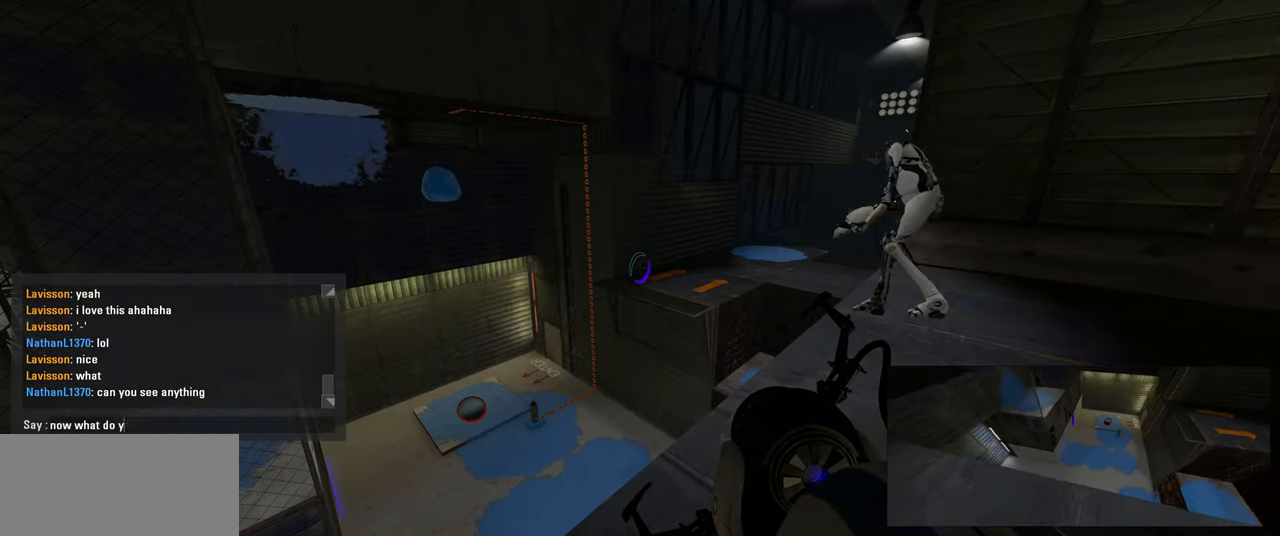
{"keys": [], "mouse": [], "events": [[300, "space", "down"], [400, "space", "up"]]}
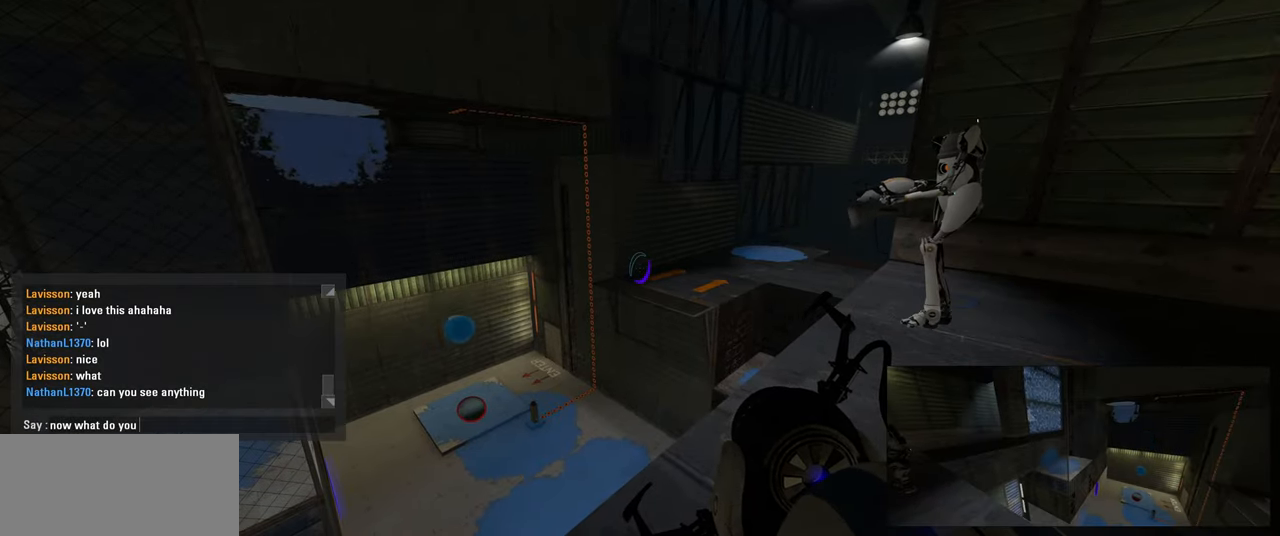
{"keys": [], "mouse": [], "events": [[133, "d", "down"], [233, "d", "up"]]}
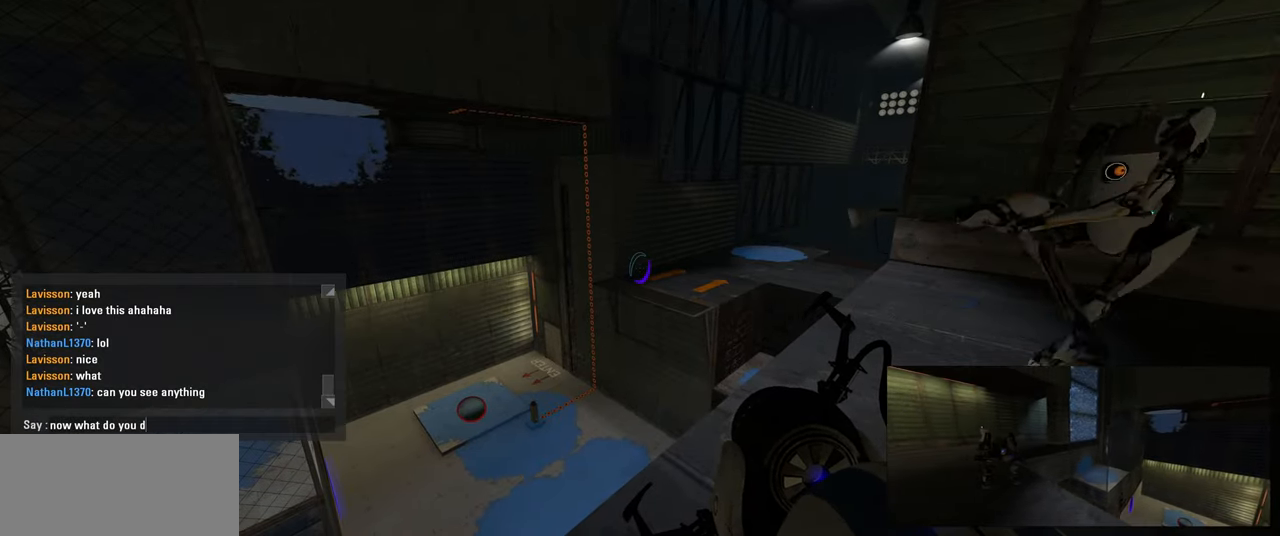
{"keys": [], "mouse": [], "events": []}
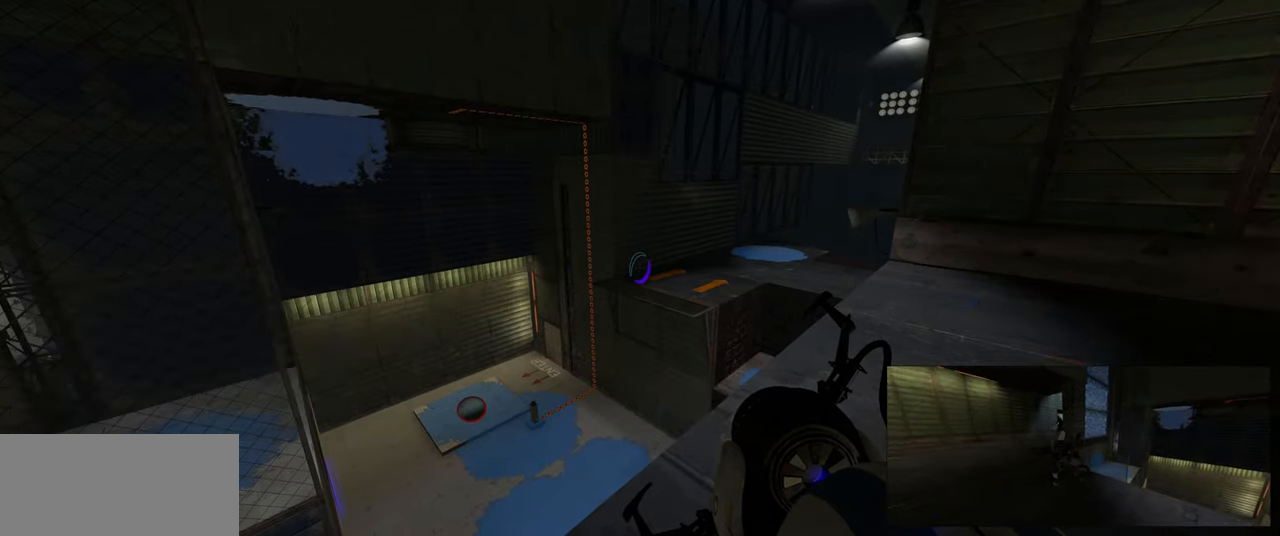
{"keys": ["d", "w"], "mouse": [], "events": [[183, "w", "down"], [266, "d", "down"]]}
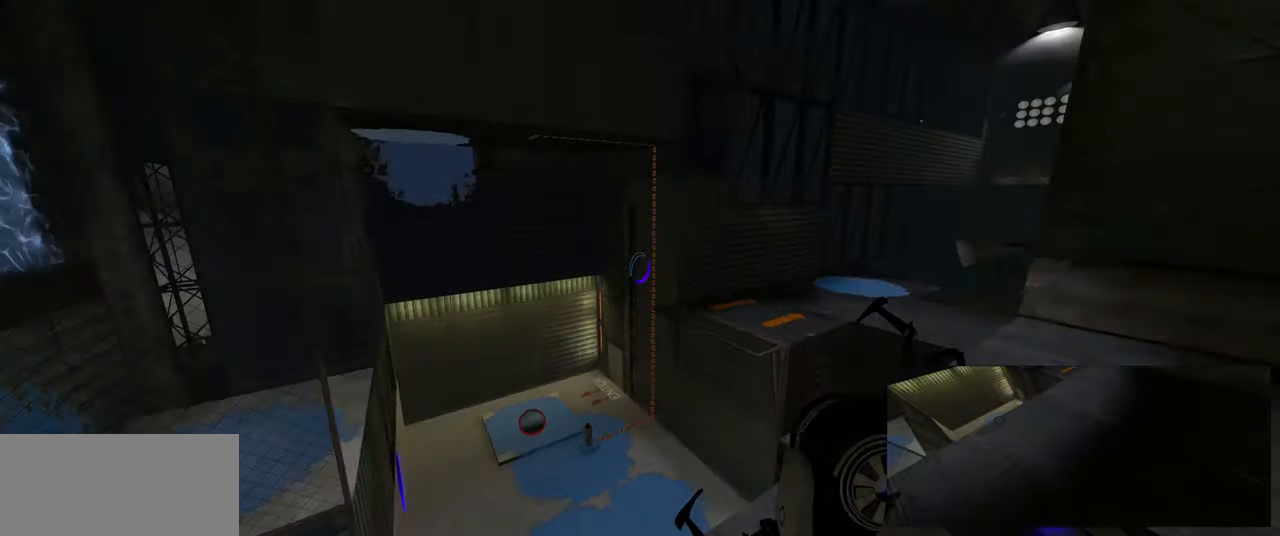
{"keys": ["d", "s"], "mouse": [], "events": [[33, "d", "up"], [67, "w", "up"], [333, "s", "down"], [417, "d", "down"]]}
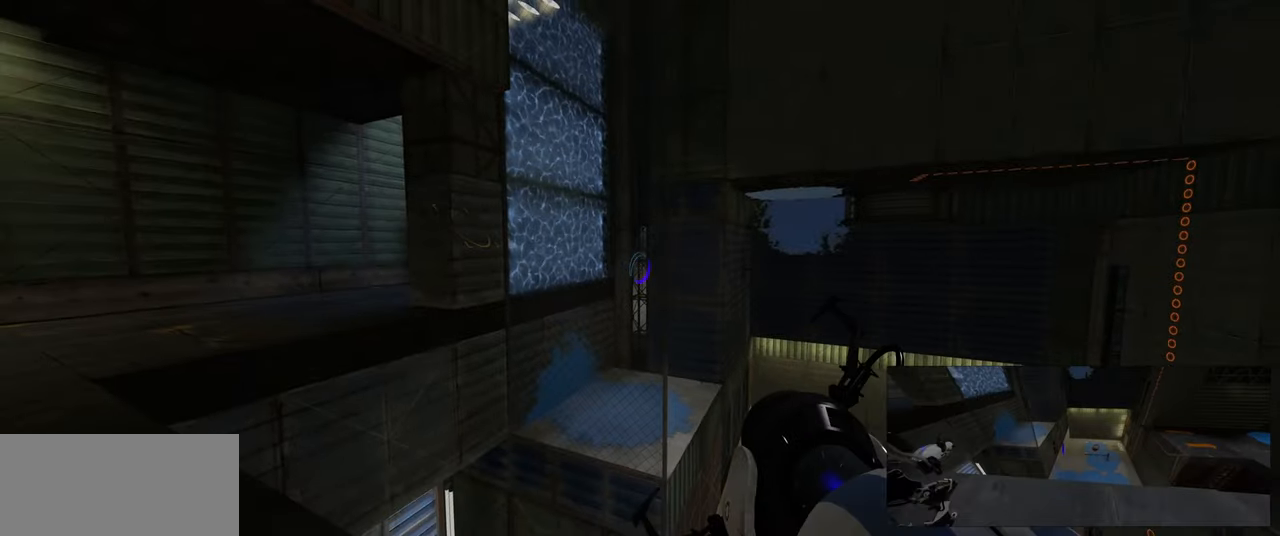
{"keys": [], "mouse": [], "events": [[33, "s", "up"], [50, "d", "up"]]}
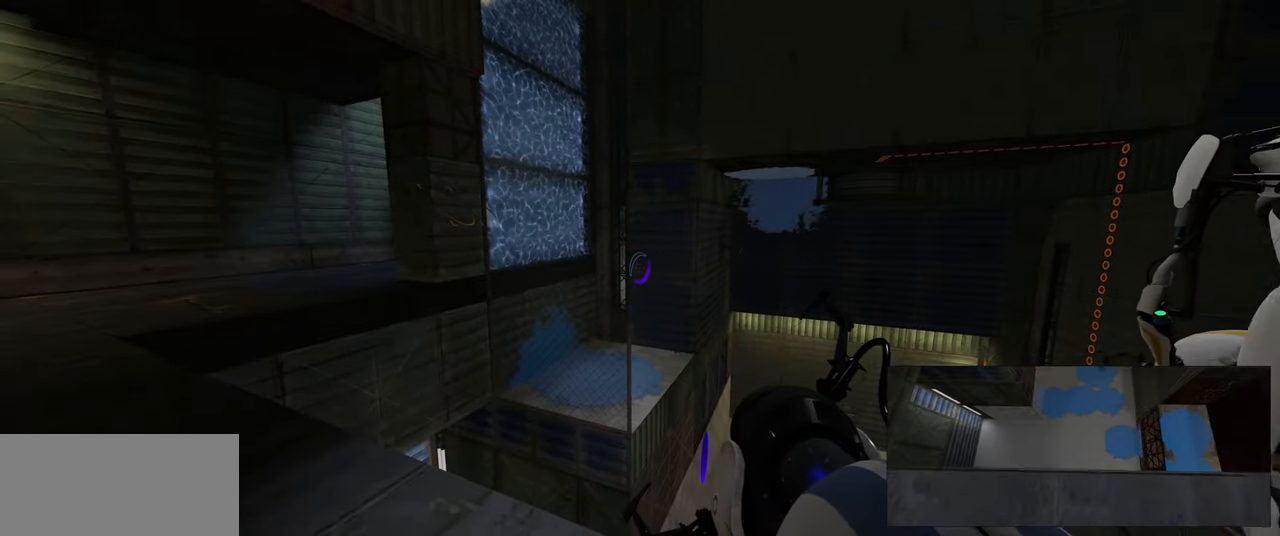
{"keys": [], "mouse": [], "events": []}
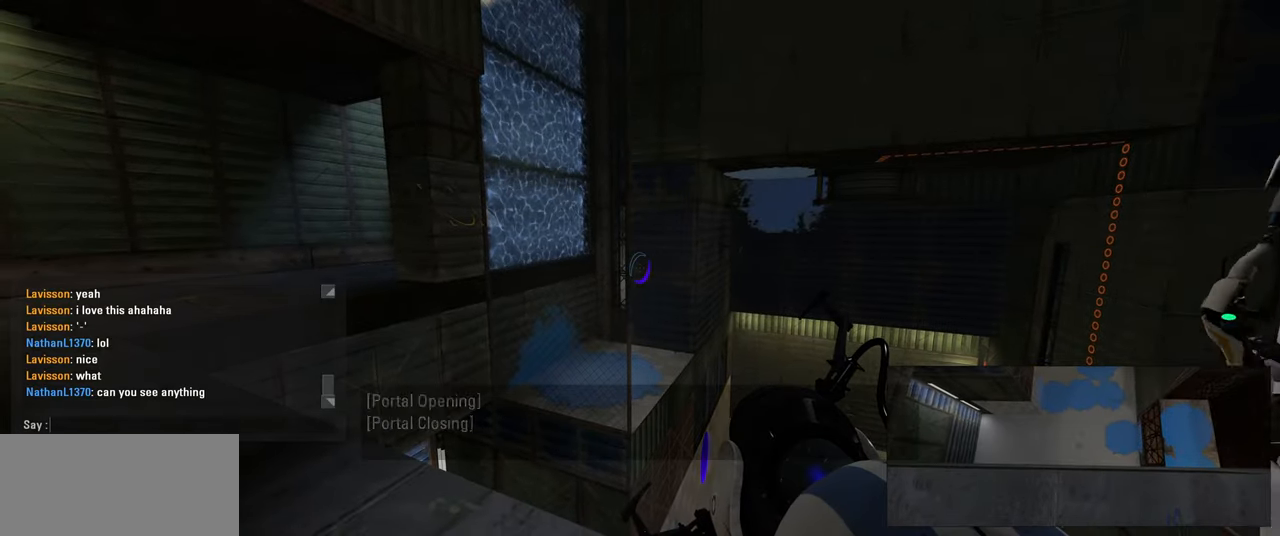
{"keys": [], "mouse": [], "events": []}
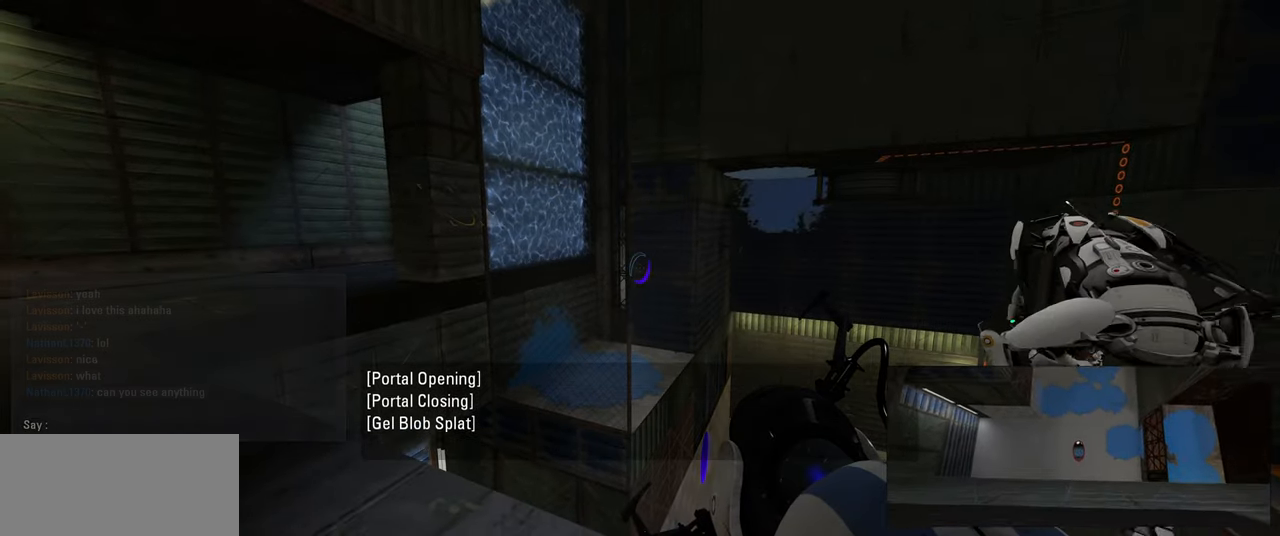
{"keys": [], "mouse": [], "events": [[300, "w", "down"], [417, "w", "up"]]}
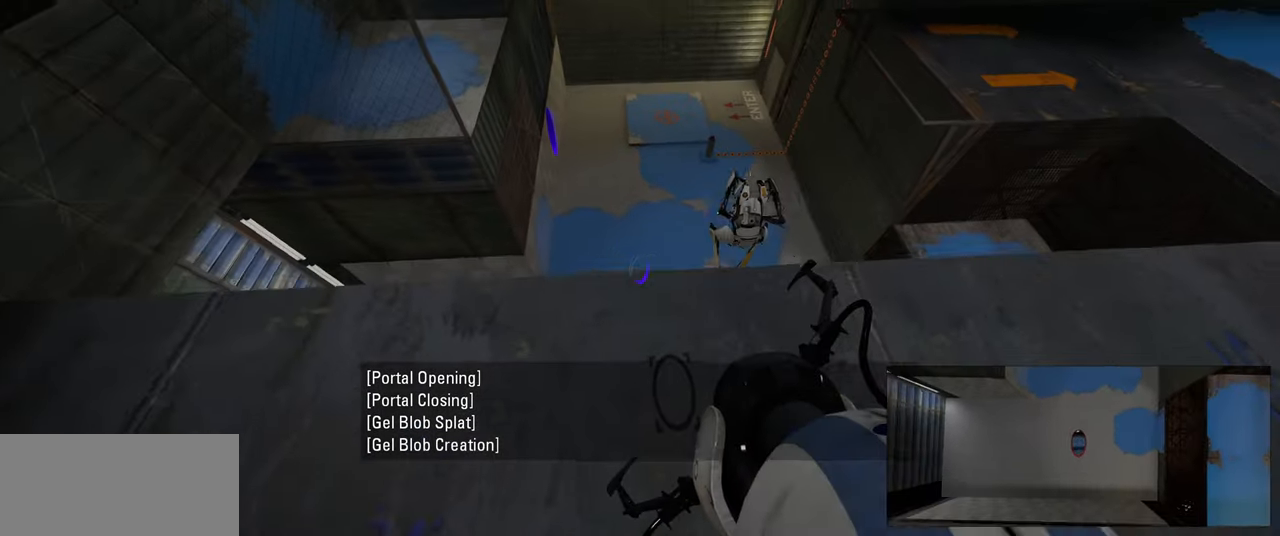
{"keys": ["d", "w"], "mouse": [], "events": [[83, "d", "down"], [100, "d", "up"], [300, "w", "down"], [383, "space", "down"], [450, "d", "down"], [483, "space", "up"]]}
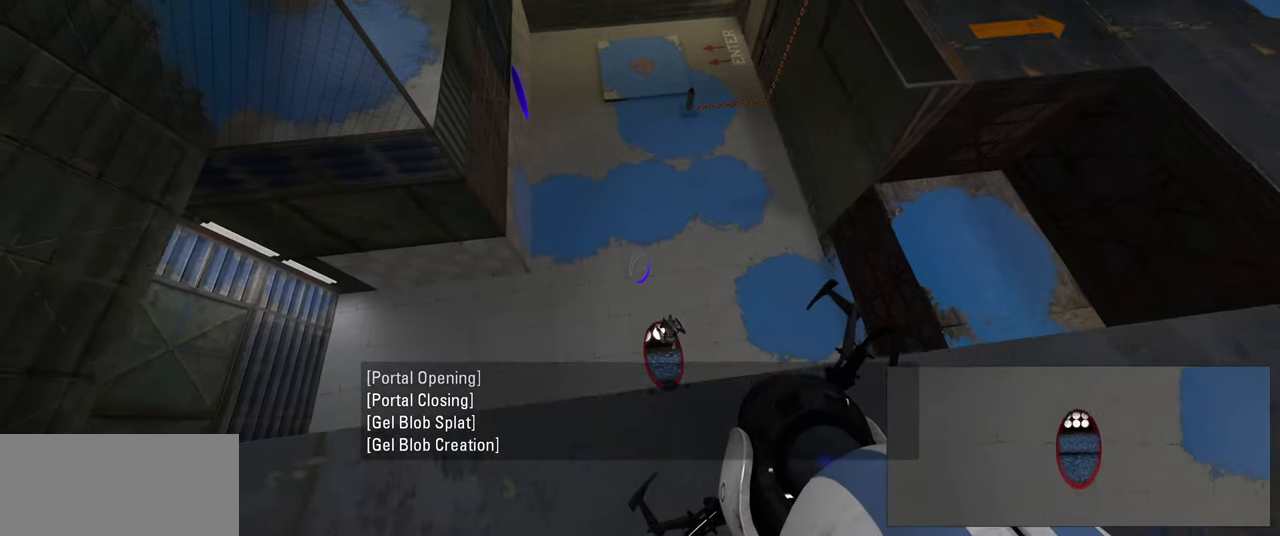
{"keys": ["d", "s"], "mouse": [], "events": [[17, "w", "up"], [50, "d", "up"], [400, "s", "down"], [483, "d", "down"]]}
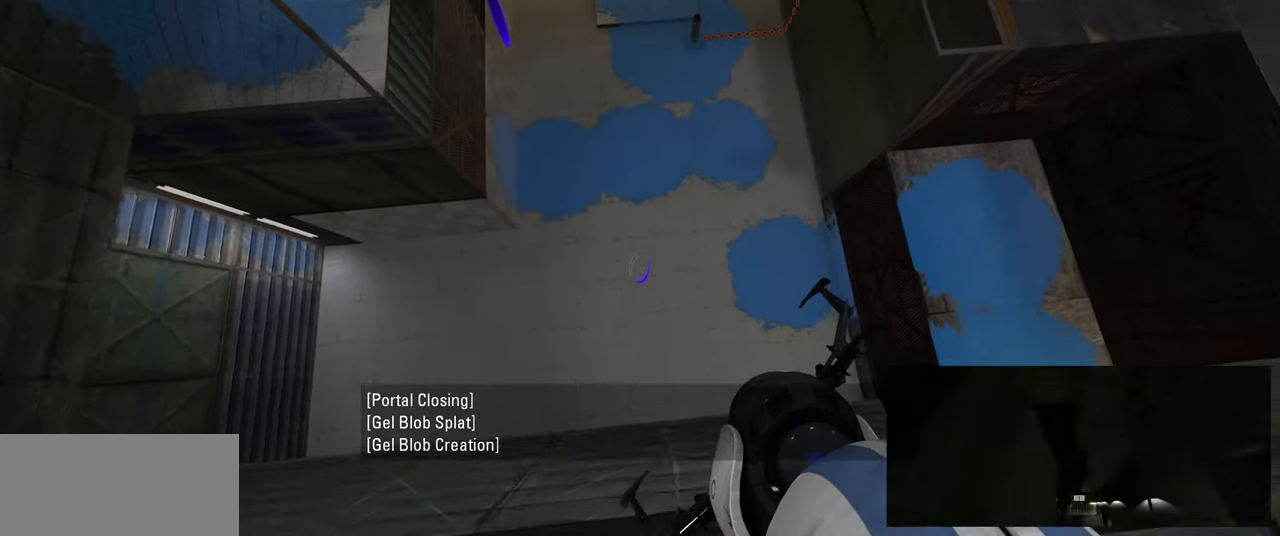
{"keys": ["d"], "mouse": [], "events": [[50, "d", "up"], [83, "a", "down"], [150, "s", "up"], [283, "a", "up"], [450, "d", "down"]]}